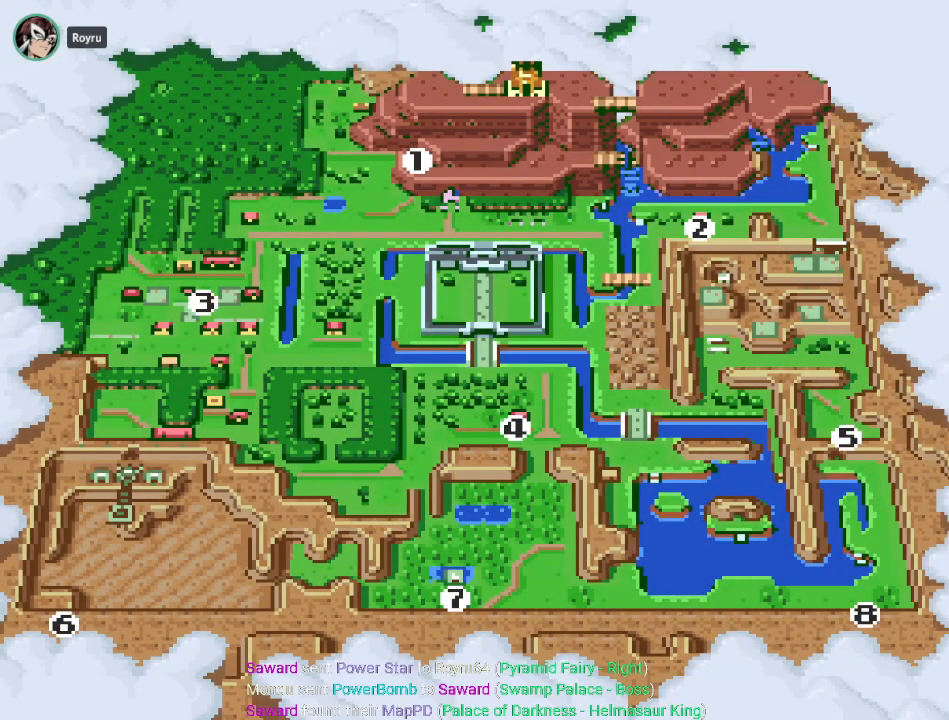
Gameplay with a controller (Nintendo layout); each line is a JSON object with the inputs held at the frame after it. "events" lists button and stick changes between this image and that frame as [ms after this image, input, new state], when the widget could be followed in between. Not read: L3 R3.
{"buttons": [], "events": []}
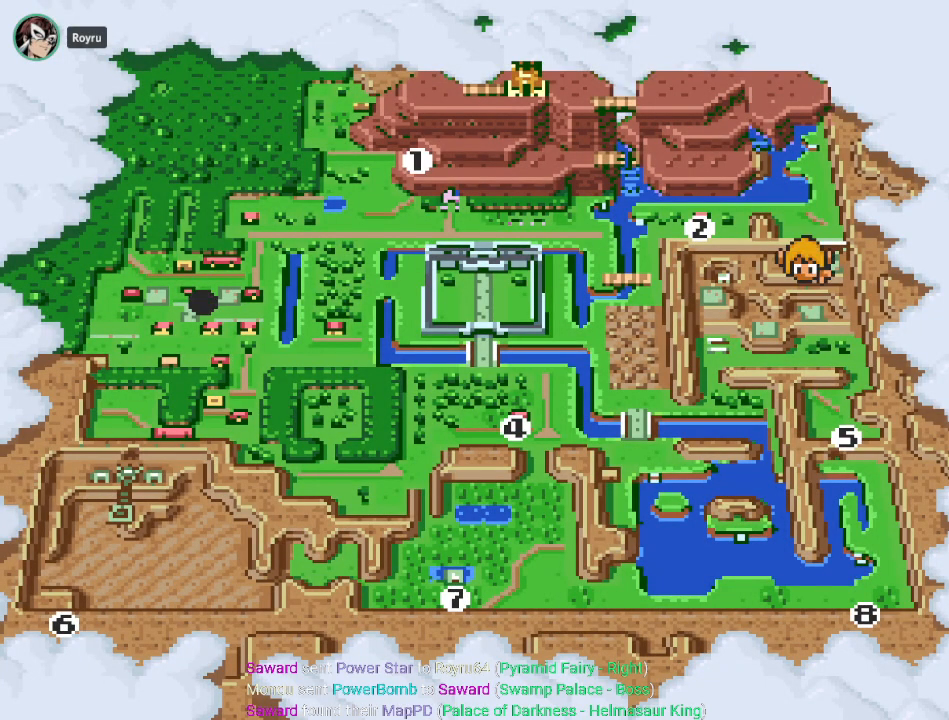
{"buttons": [], "events": []}
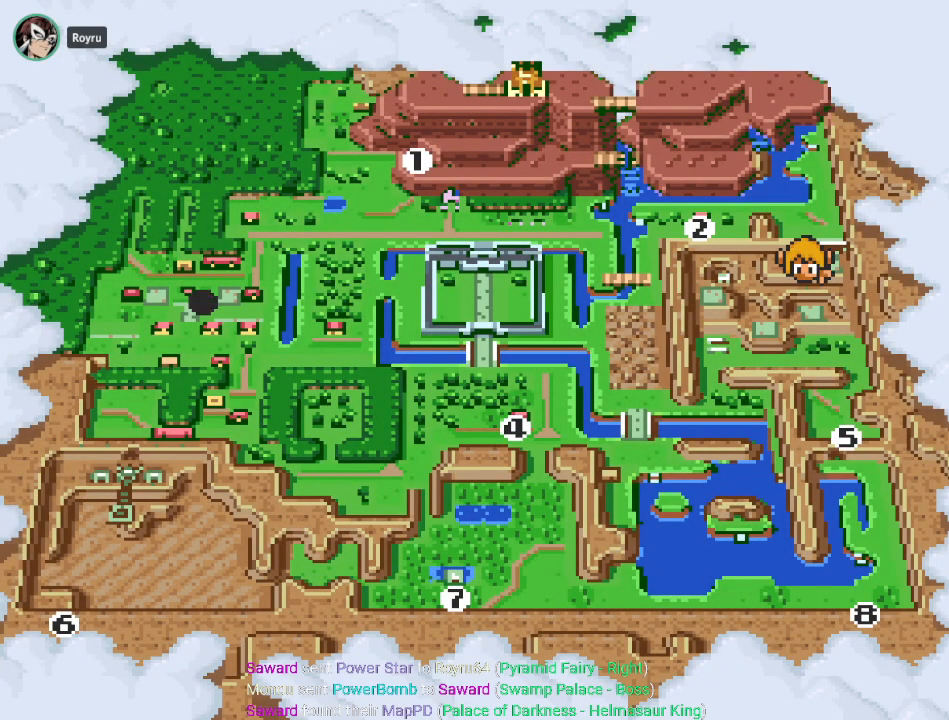
{"buttons": [], "events": [[184, "DPAD_RIGHT", "down"], [301, "DPAD_RIGHT", "up"]]}
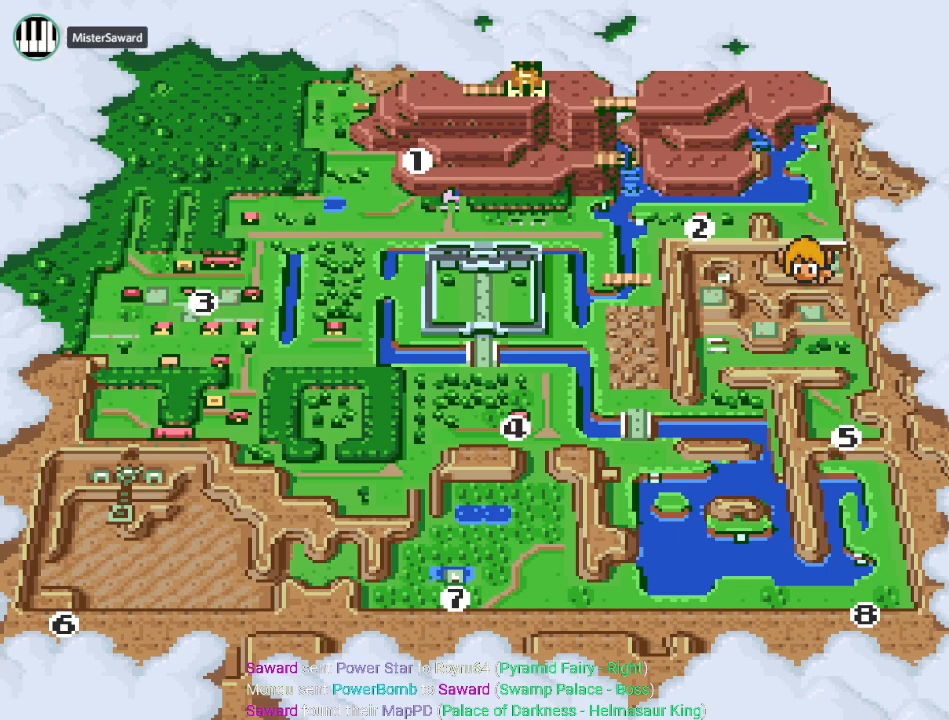
{"buttons": [], "events": []}
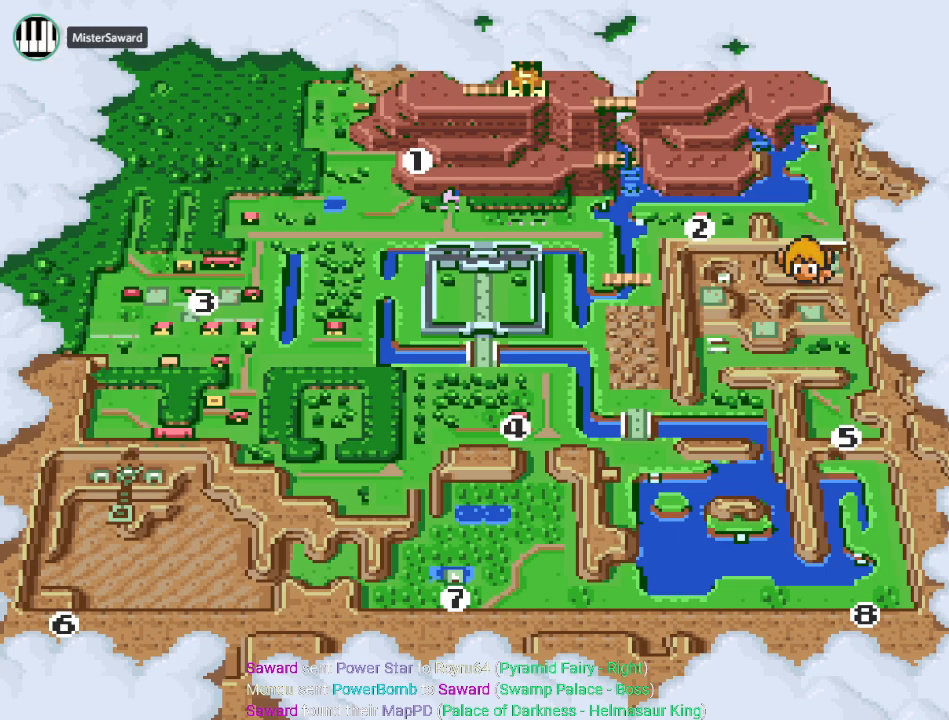
{"buttons": [], "events": []}
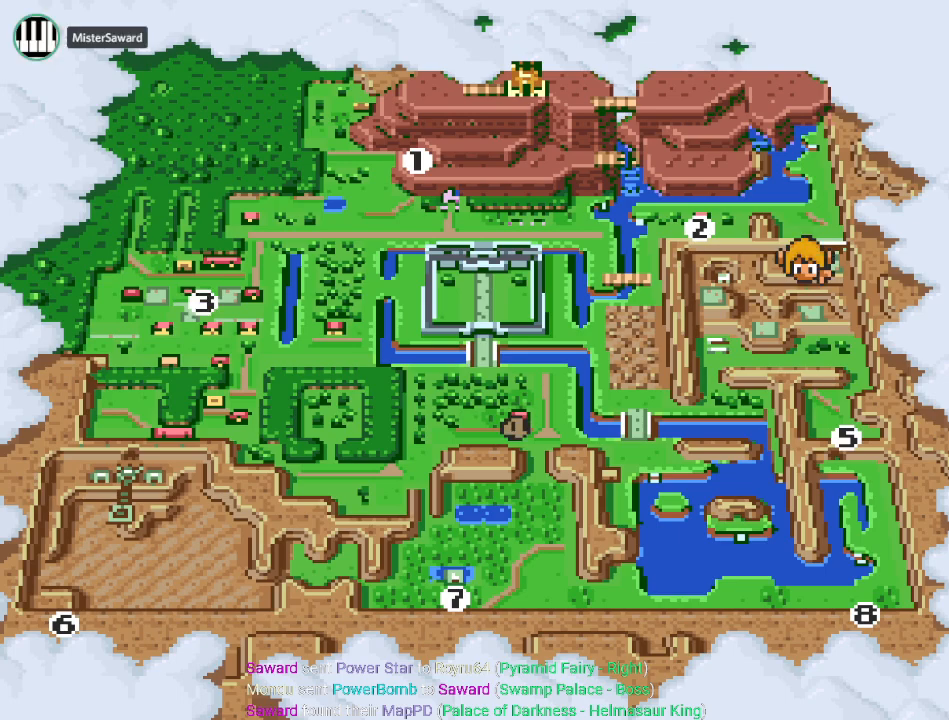
{"buttons": [], "events": []}
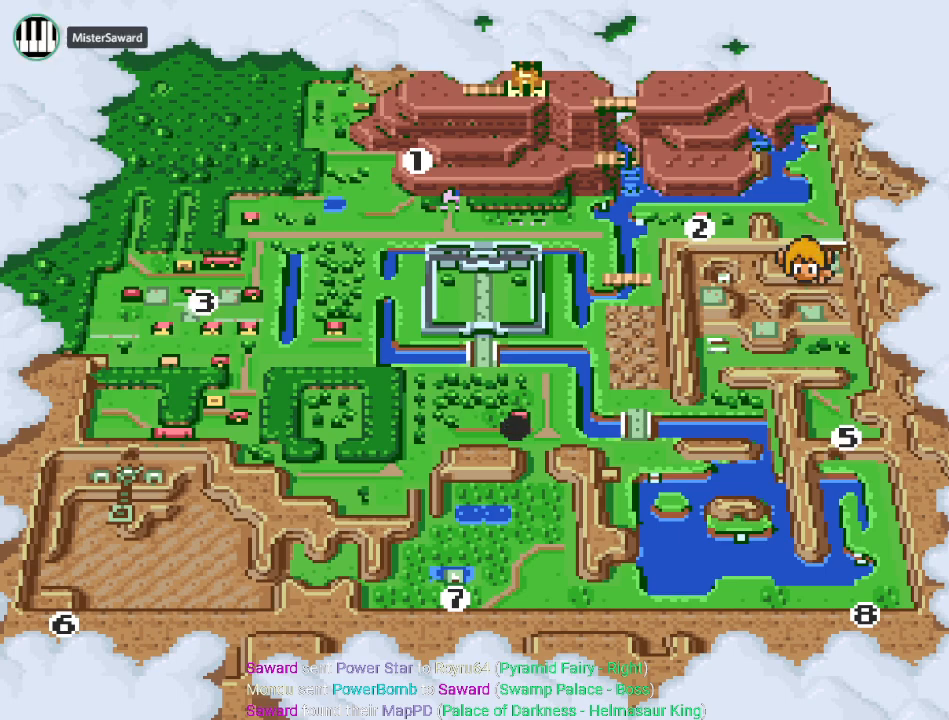
{"buttons": [], "events": []}
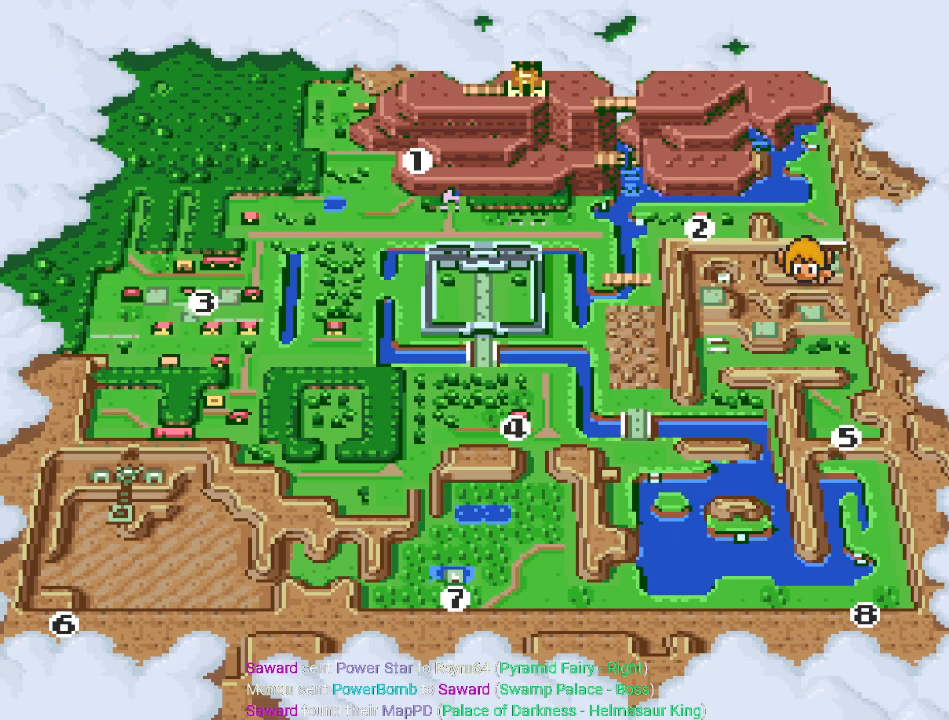
{"buttons": [], "events": []}
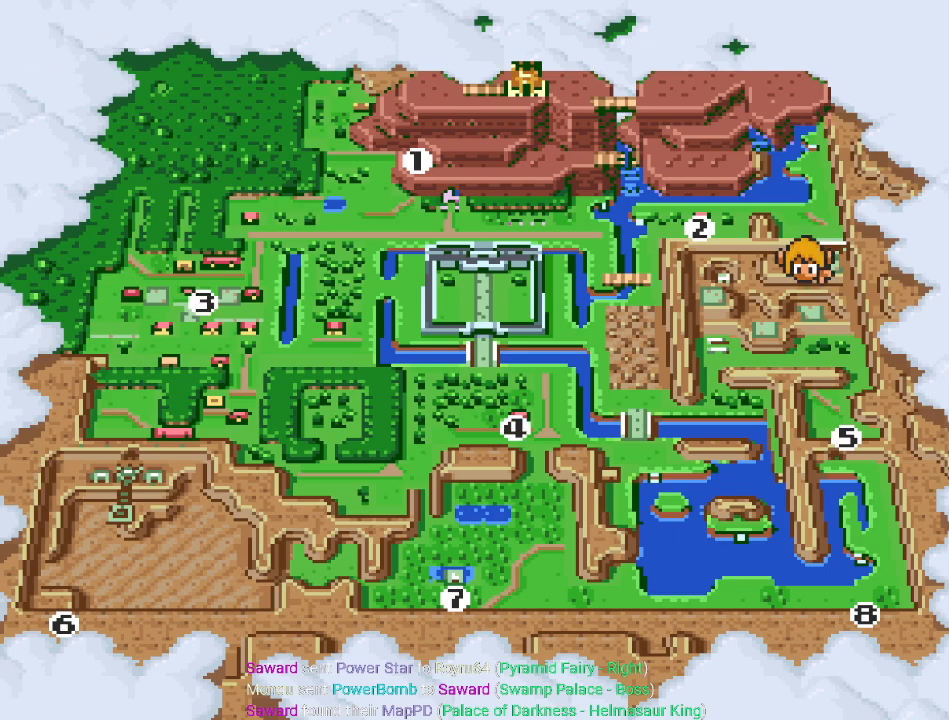
{"buttons": [], "events": []}
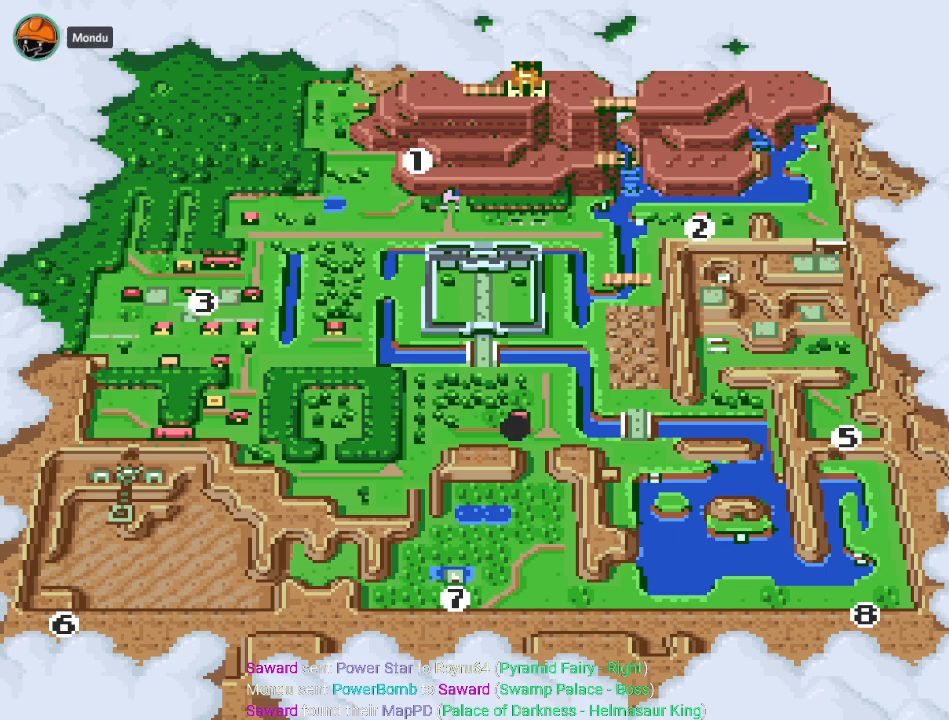
{"buttons": [], "events": []}
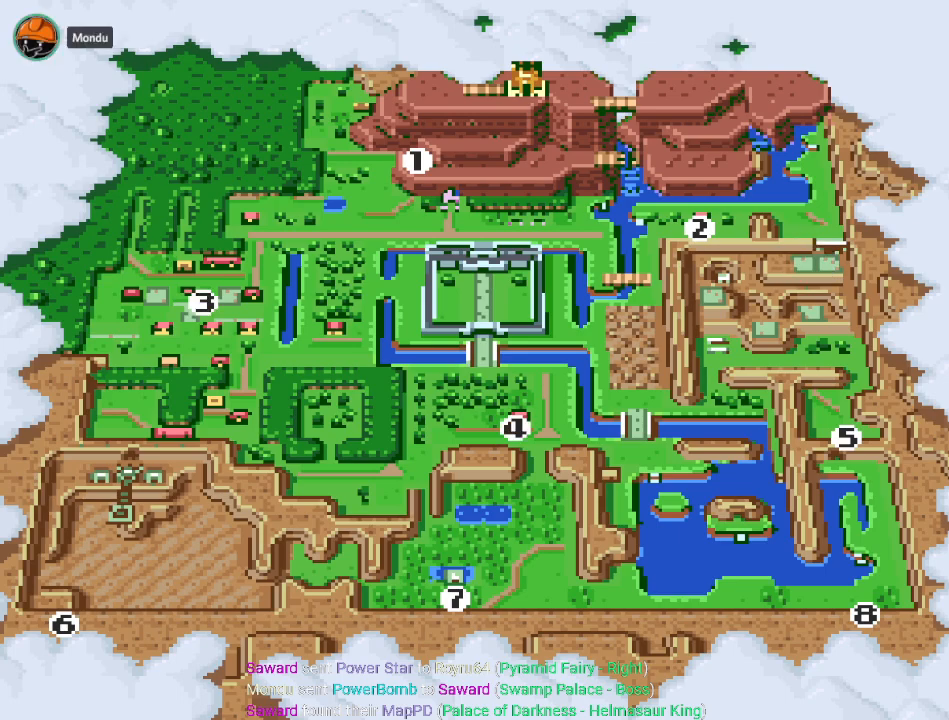
{"buttons": ["DPAD_LEFT"], "events": [[467, "DPAD_LEFT", "down"]]}
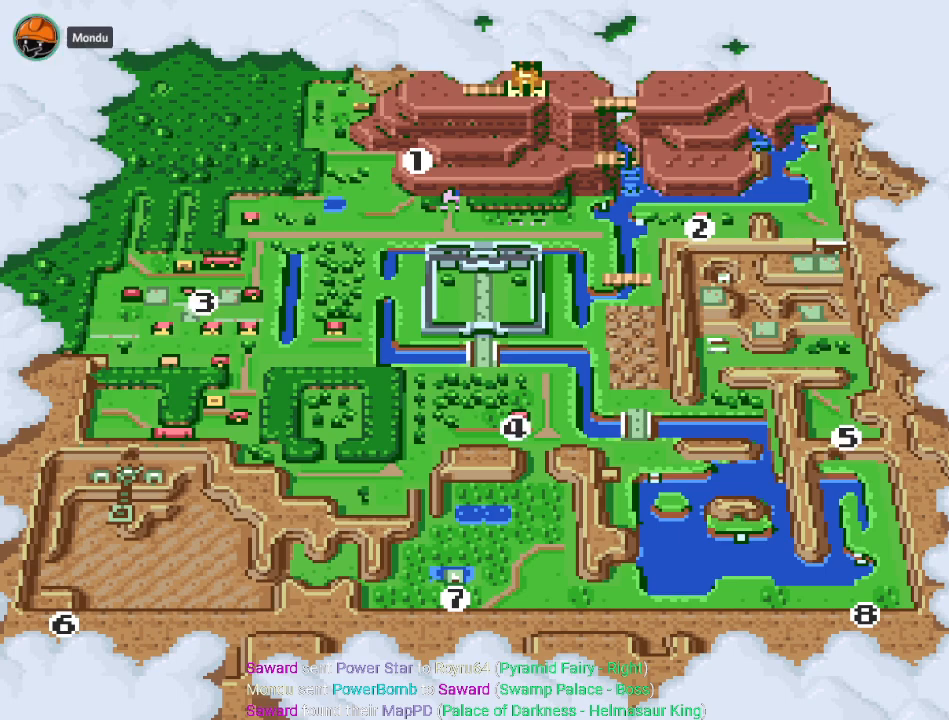
{"buttons": [], "events": [[100, "DPAD_LEFT", "up"], [351, "A", "down"], [467, "A", "up"]]}
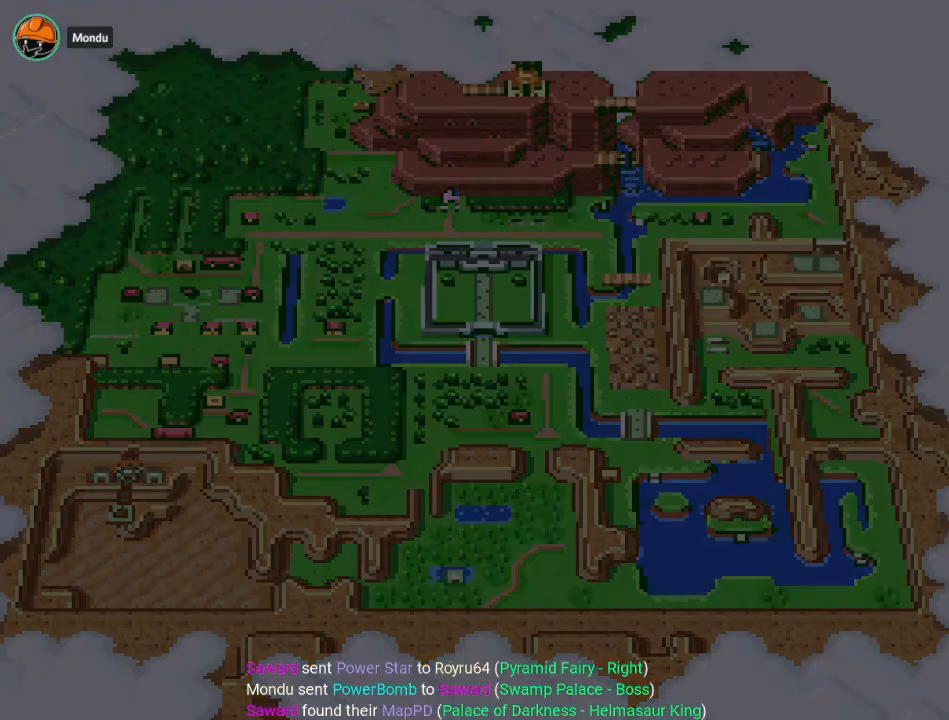
{"buttons": [], "events": []}
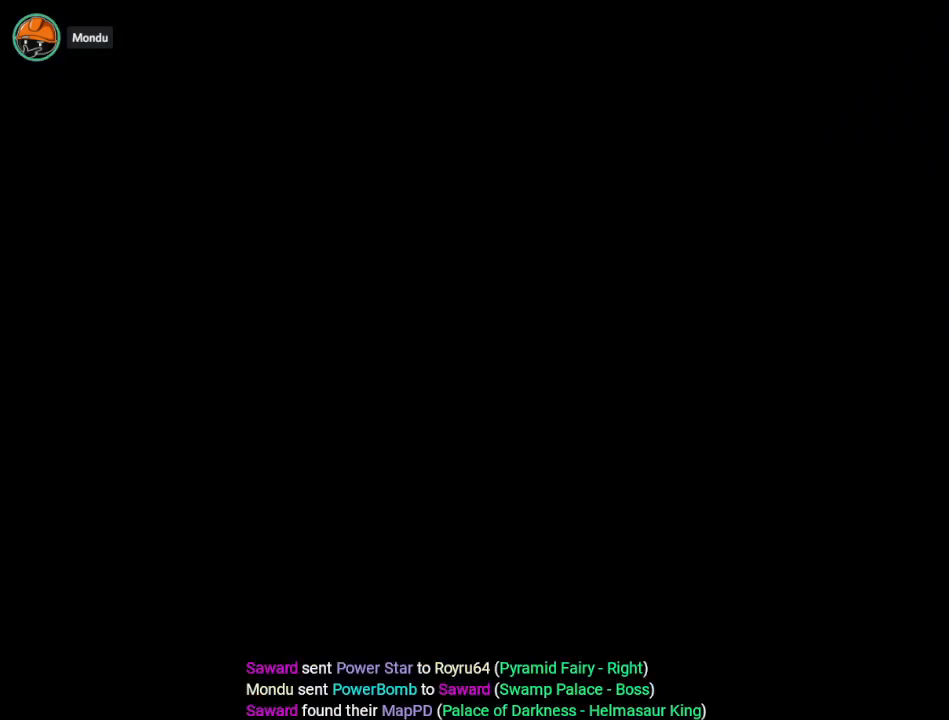
{"buttons": [], "events": []}
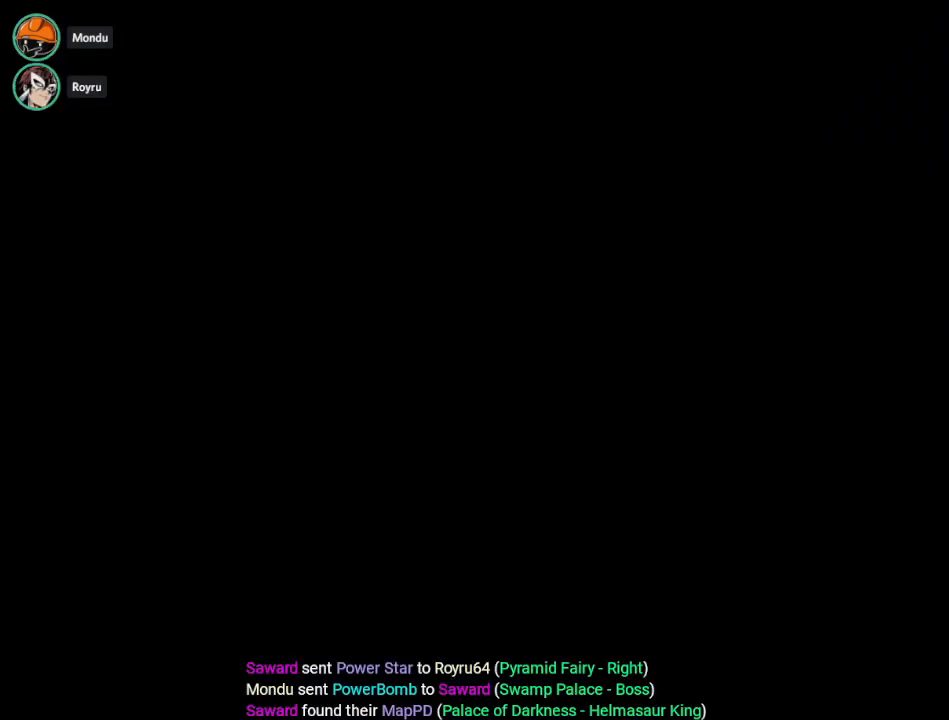
{"buttons": [], "events": []}
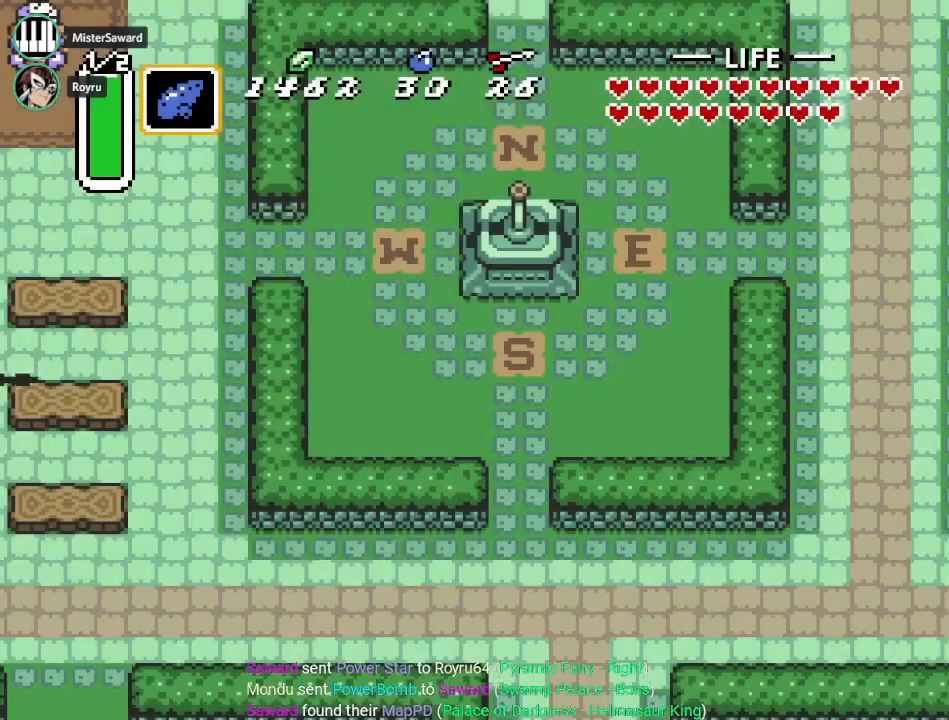
{"buttons": [], "events": []}
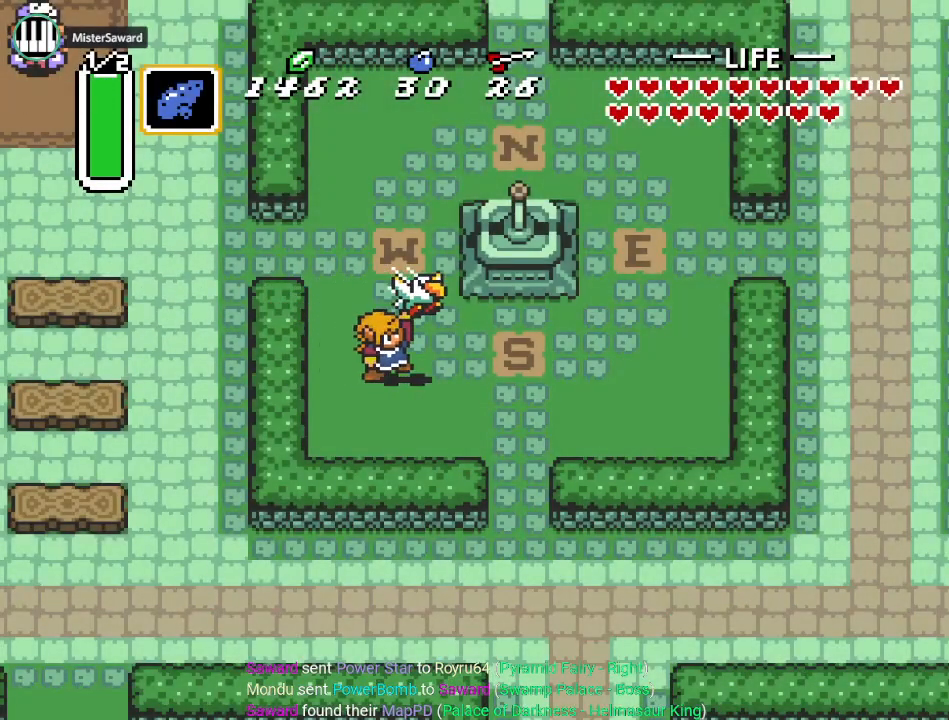
{"buttons": [], "events": []}
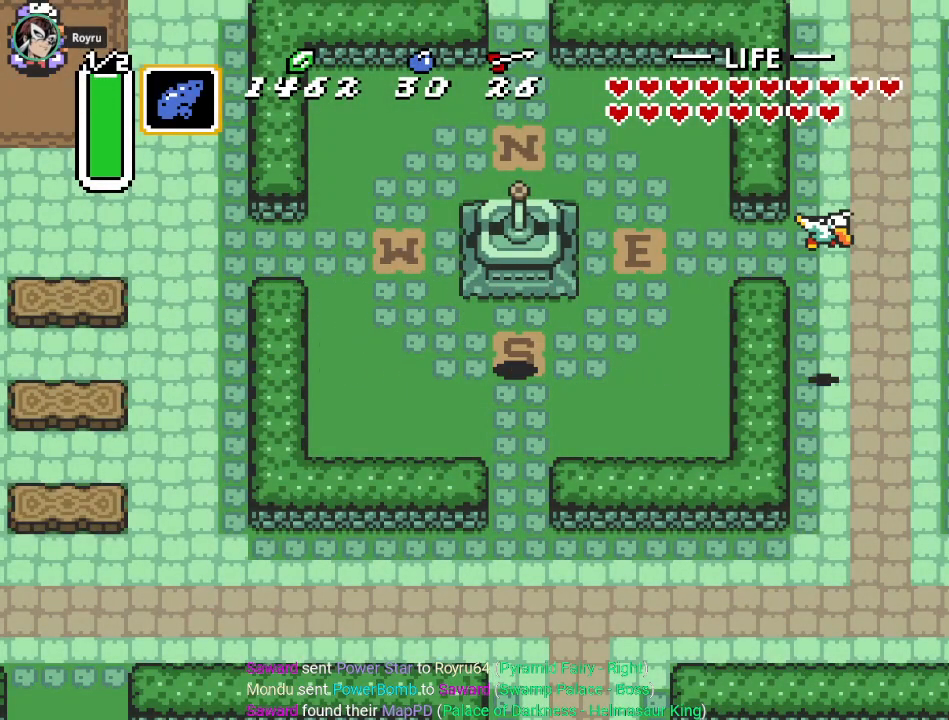
{"buttons": ["DPAD_UP", "DPAD_LEFT"], "events": [[34, "DPAD_LEFT", "down"], [351, "DPAD_UP", "down"]]}
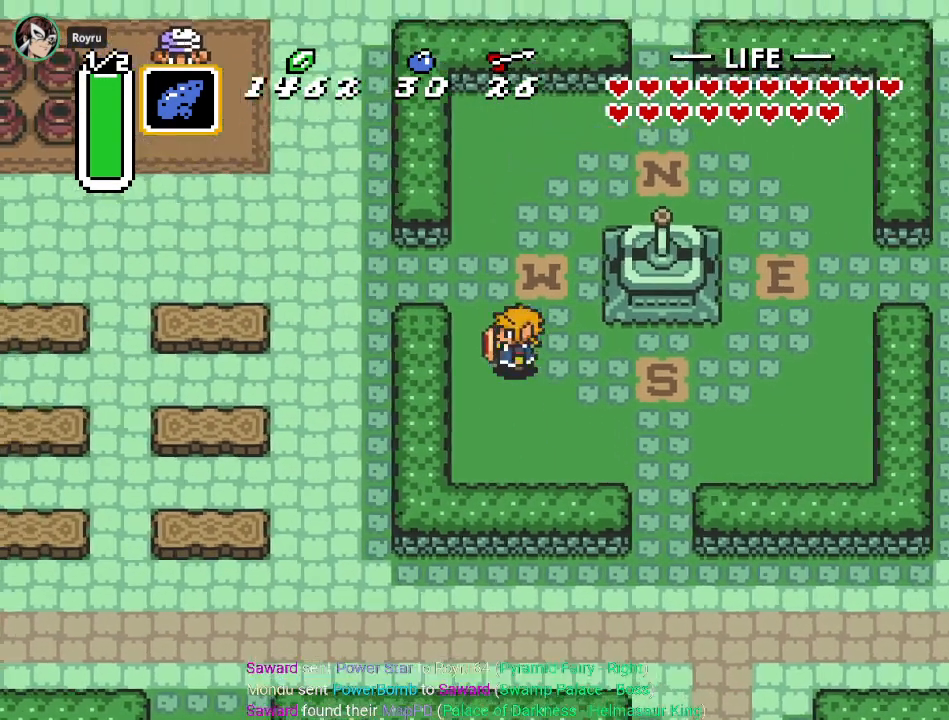
{"buttons": ["DPAD_LEFT"], "events": [[400, "DPAD_UP", "up"]]}
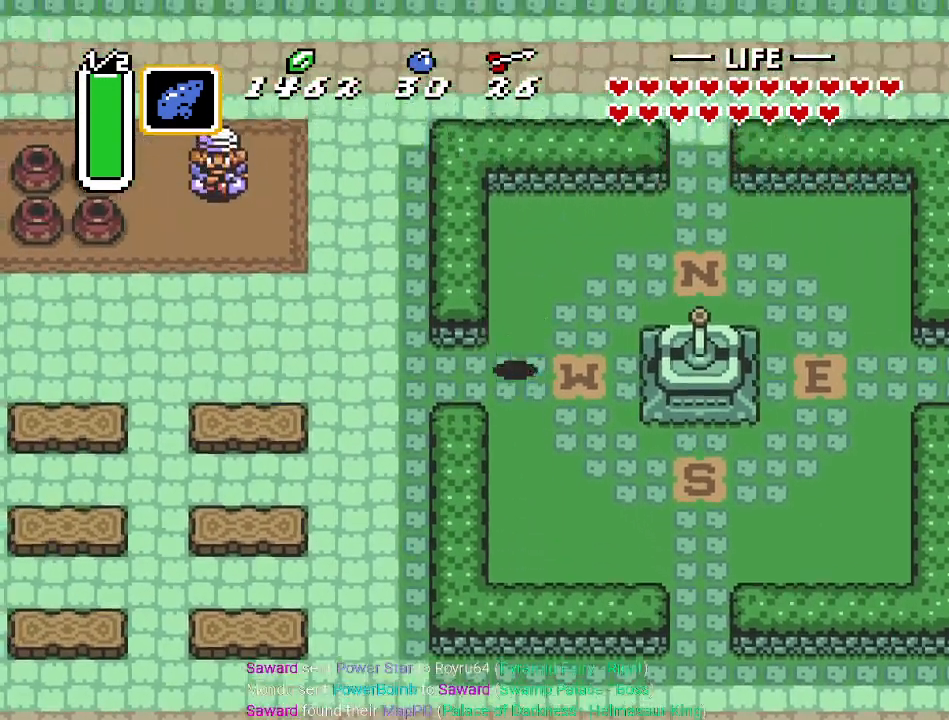
{"buttons": ["DPAD_LEFT"], "events": [[334, "DPAD_DOWN", "down"], [434, "DPAD_DOWN", "up"]]}
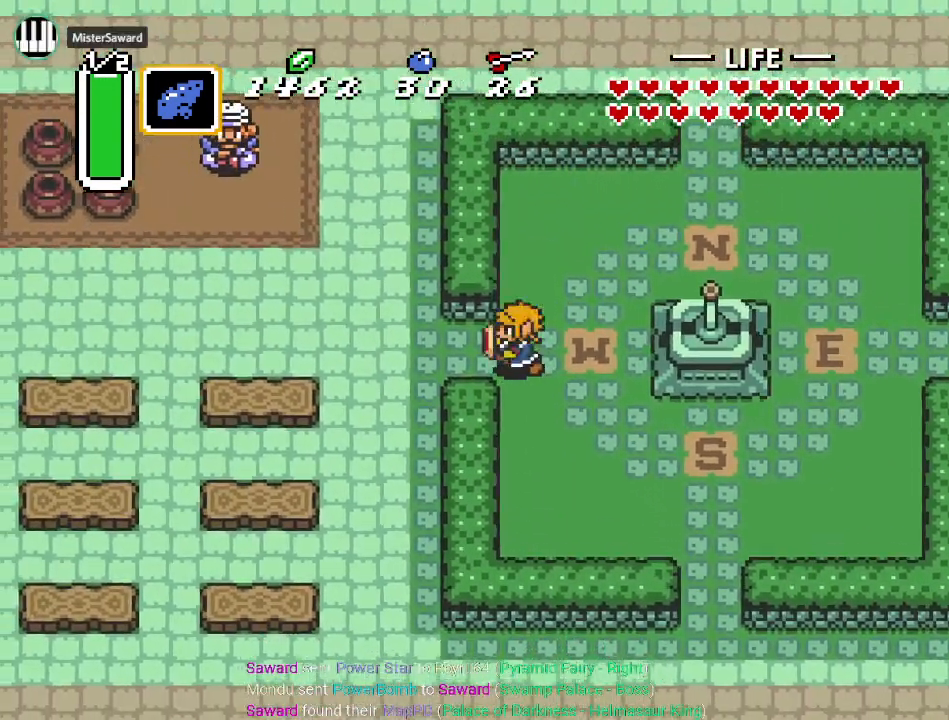
{"buttons": ["A"], "events": [[150, "A", "down"], [300, "DPAD_LEFT", "up"]]}
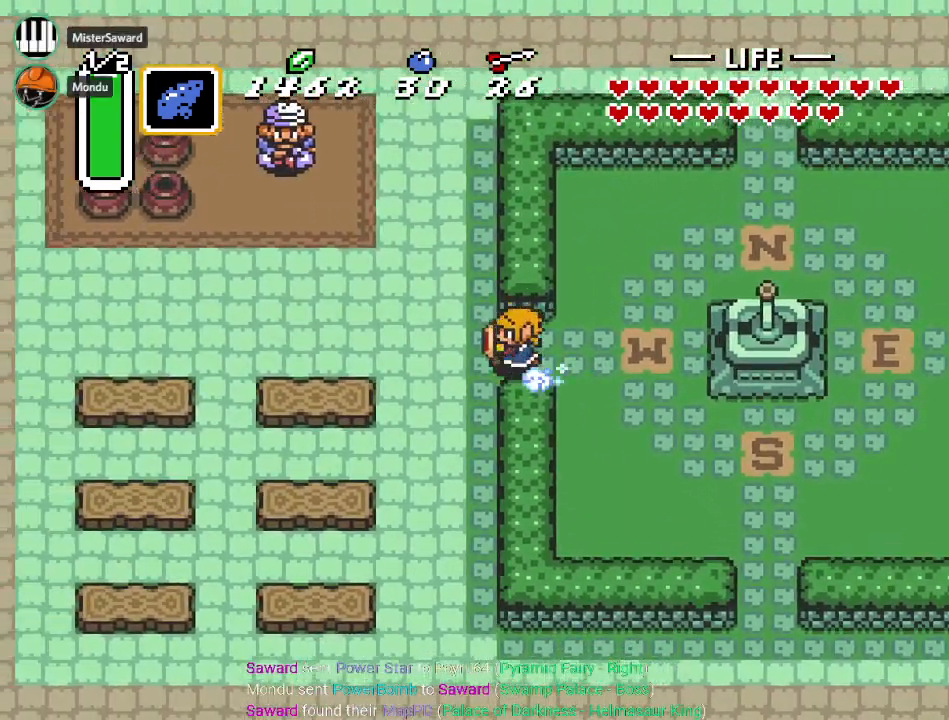
{"buttons": [], "events": [[467, "A", "up"]]}
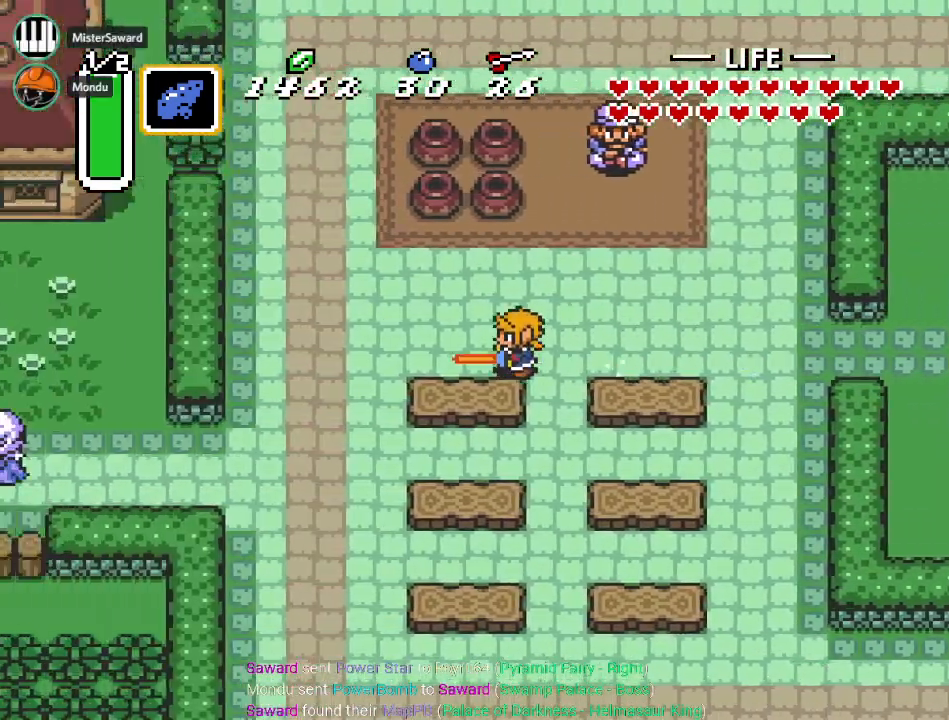
{"buttons": ["DPAD_LEFT"], "events": [[67, "DPAD_LEFT", "down"], [100, "DPAD_UP", "down"], [400, "DPAD_UP", "up"]]}
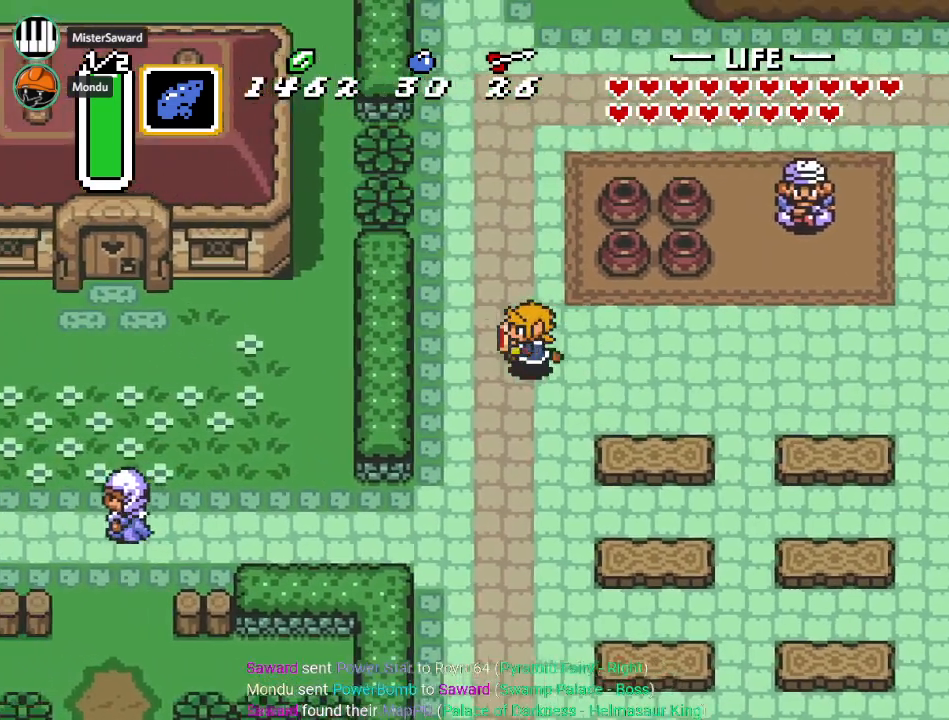
{"buttons": ["A", "DPAD_UP"], "events": [[117, "A", "down"], [150, "DPAD_LEFT", "up"], [284, "DPAD_UP", "down"]]}
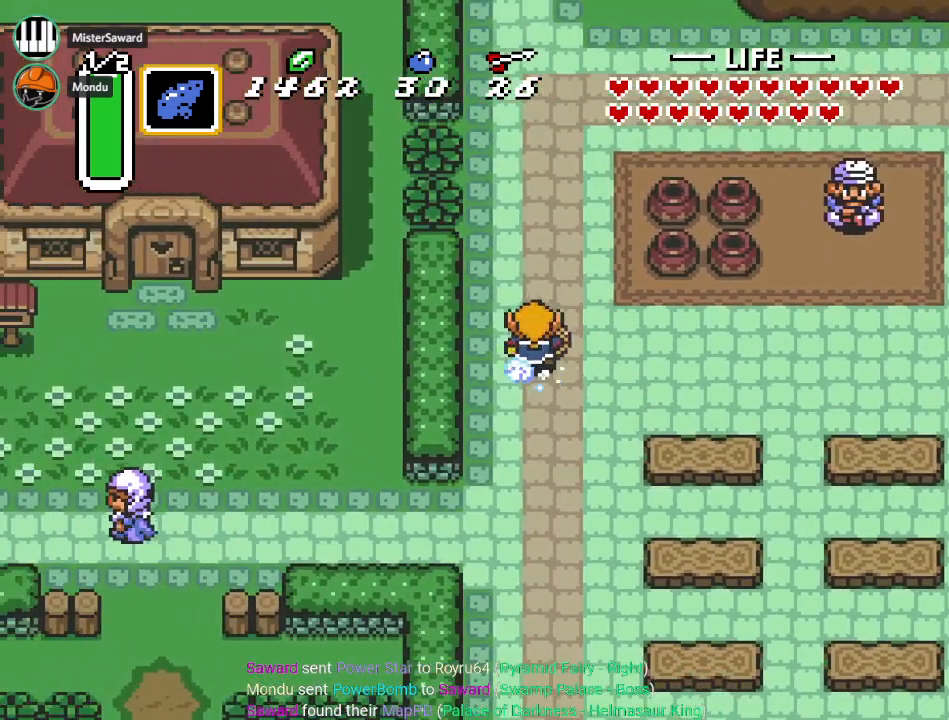
{"buttons": ["A"], "events": [[83, "DPAD_UP", "up"]]}
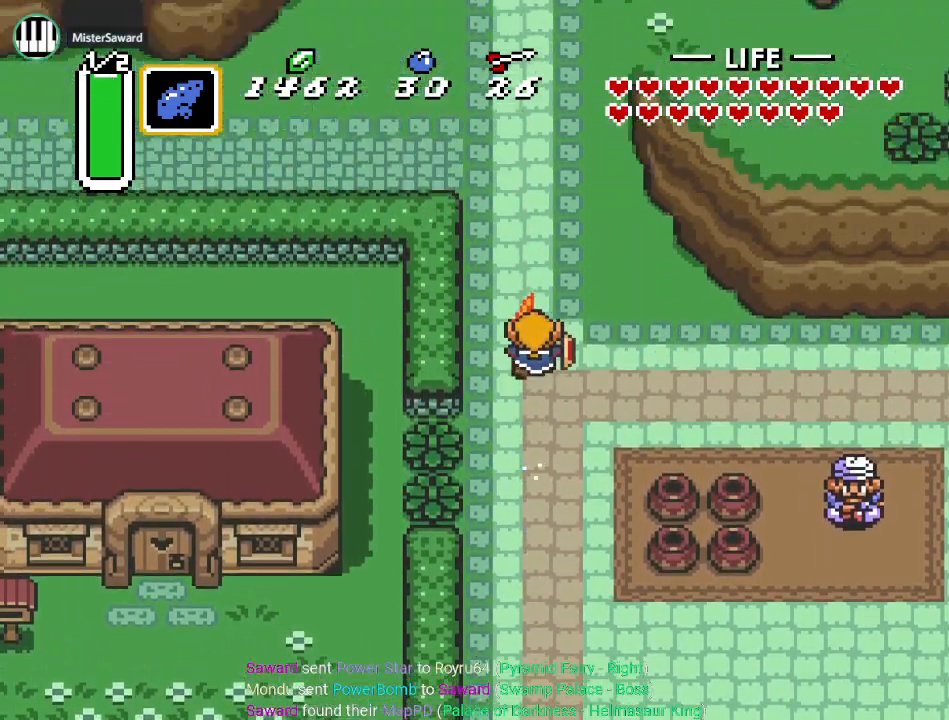
{"buttons": [], "events": [[284, "A", "up"]]}
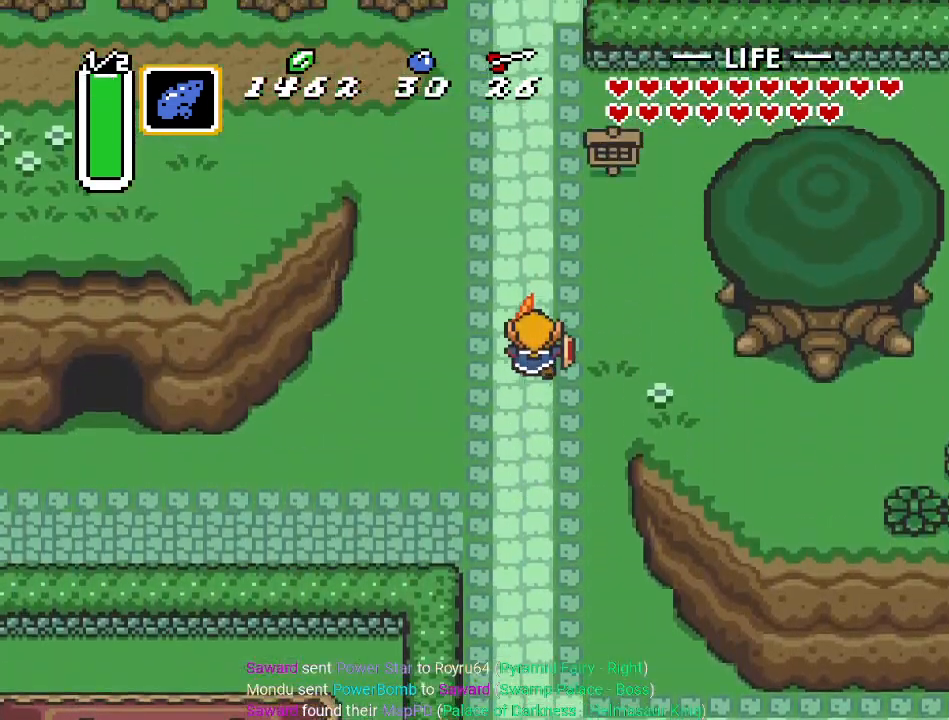
{"buttons": ["DPAD_RIGHT"], "events": [[500, "DPAD_RIGHT", "down"]]}
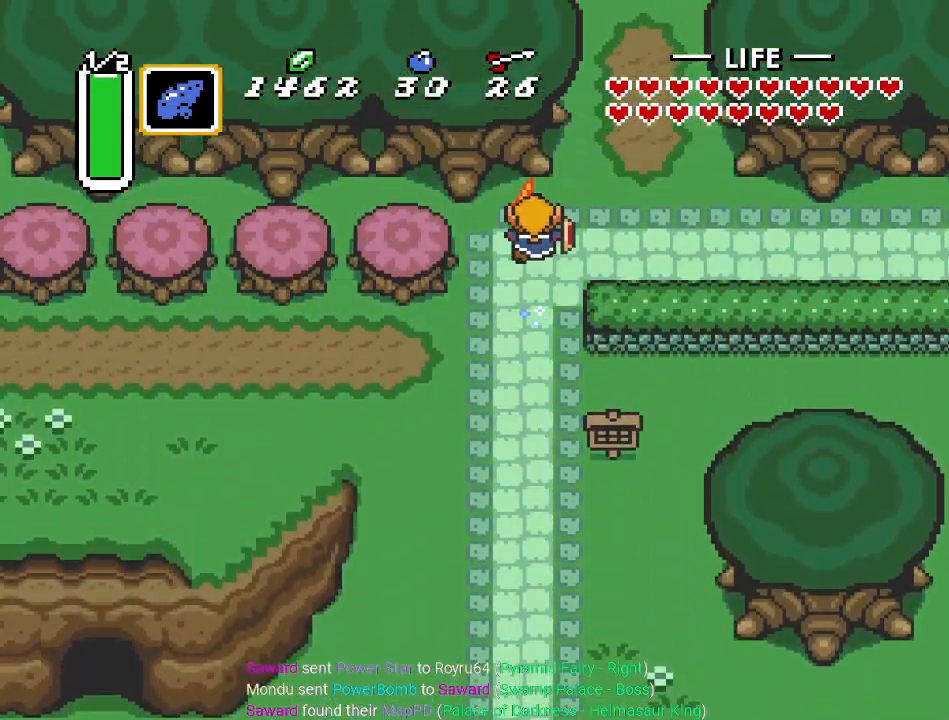
{"buttons": ["DPAD_UP"], "events": [[150, "DPAD_UP", "down"], [301, "DPAD_RIGHT", "up"]]}
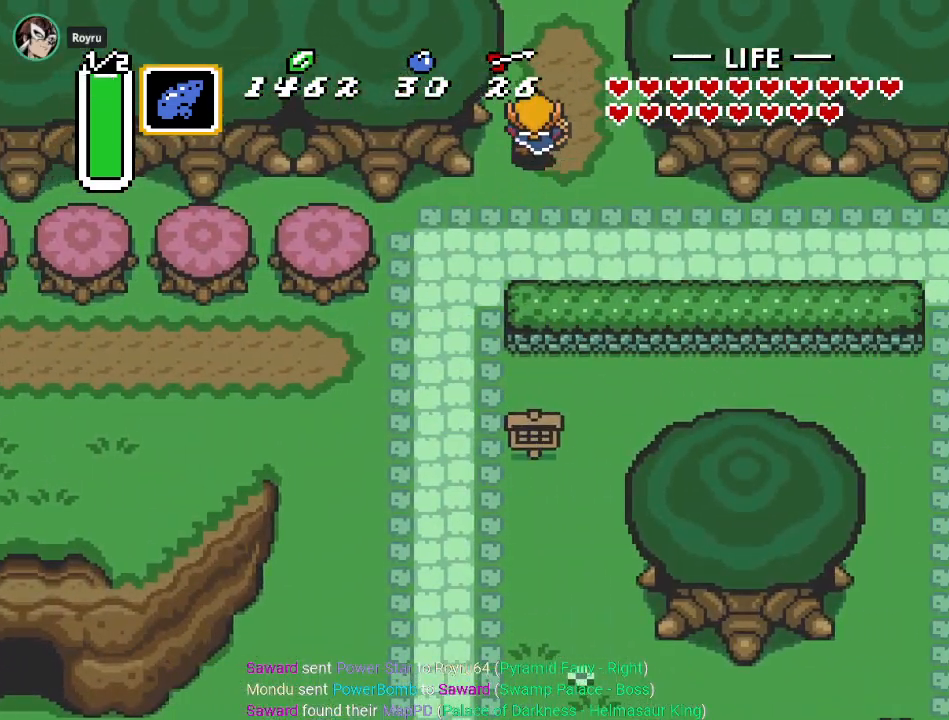
{"buttons": ["DPAD_UP"], "events": []}